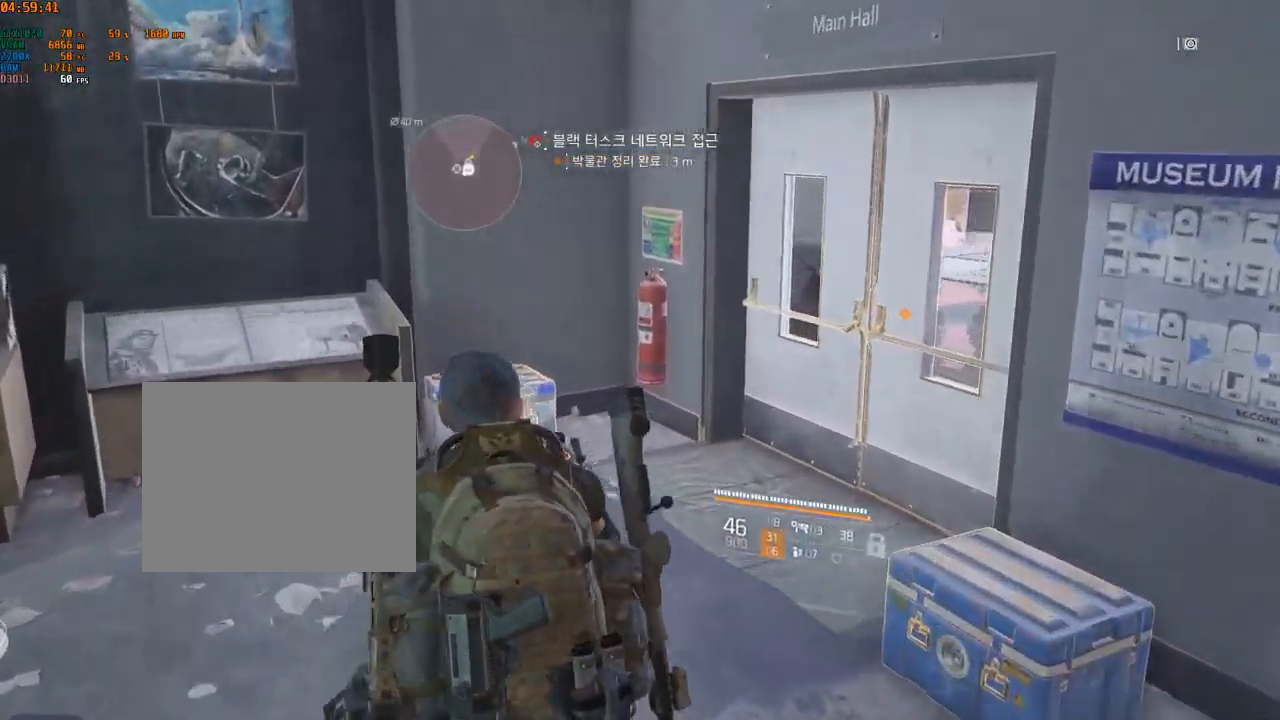
Gameplay with a controller (Xbox layout); each line is a JSON object with the inputs held at the frame after it (dt_ms = milliseconds from this image to that frame). "events" lists button and stick changes between this image and that frame as [ms after this image, input, new state], when the widget could be followed in between. Not read: DPAD_DOWN DPAD_LEFT DPAD_RIGHT DPAD_UP HOME L1 L2 L3 R1 R2 R3 other_buttons right_stick.
{"dt_ms": 500, "buttons": [], "left_stick": "center", "events": [[383, "left_stick", "center"]]}
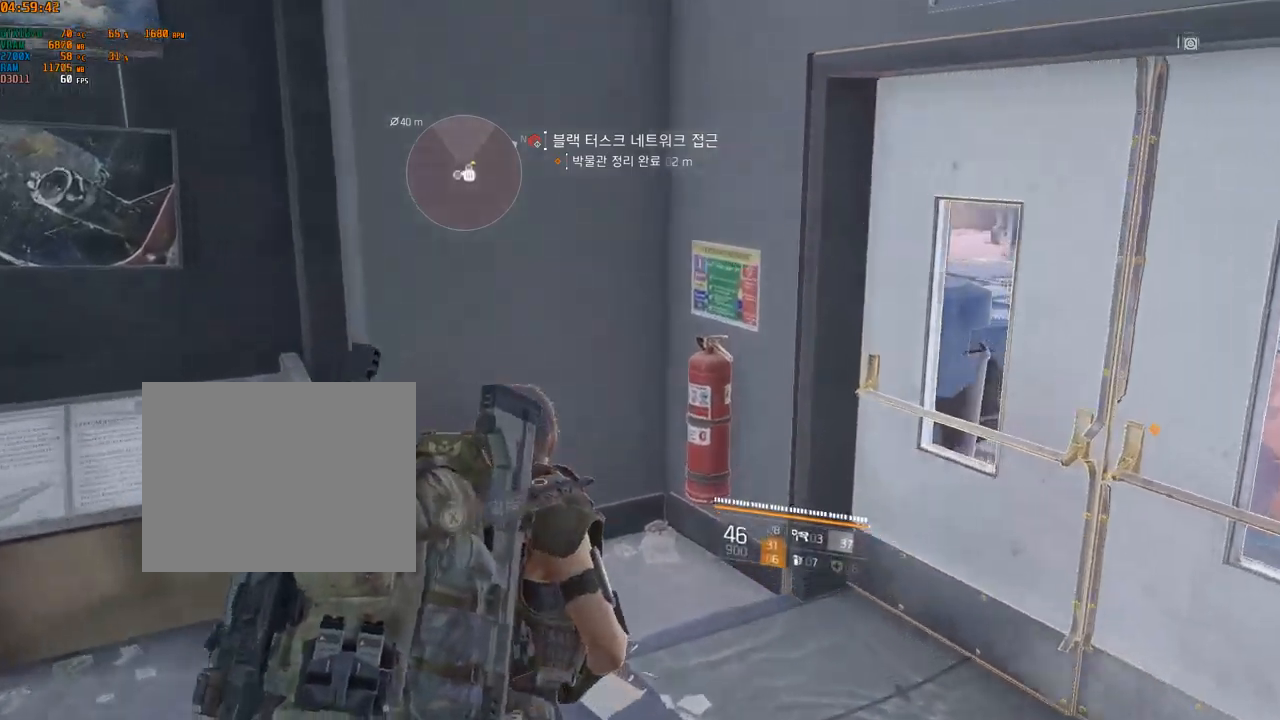
{"dt_ms": 500, "buttons": [], "left_stick": "center", "events": []}
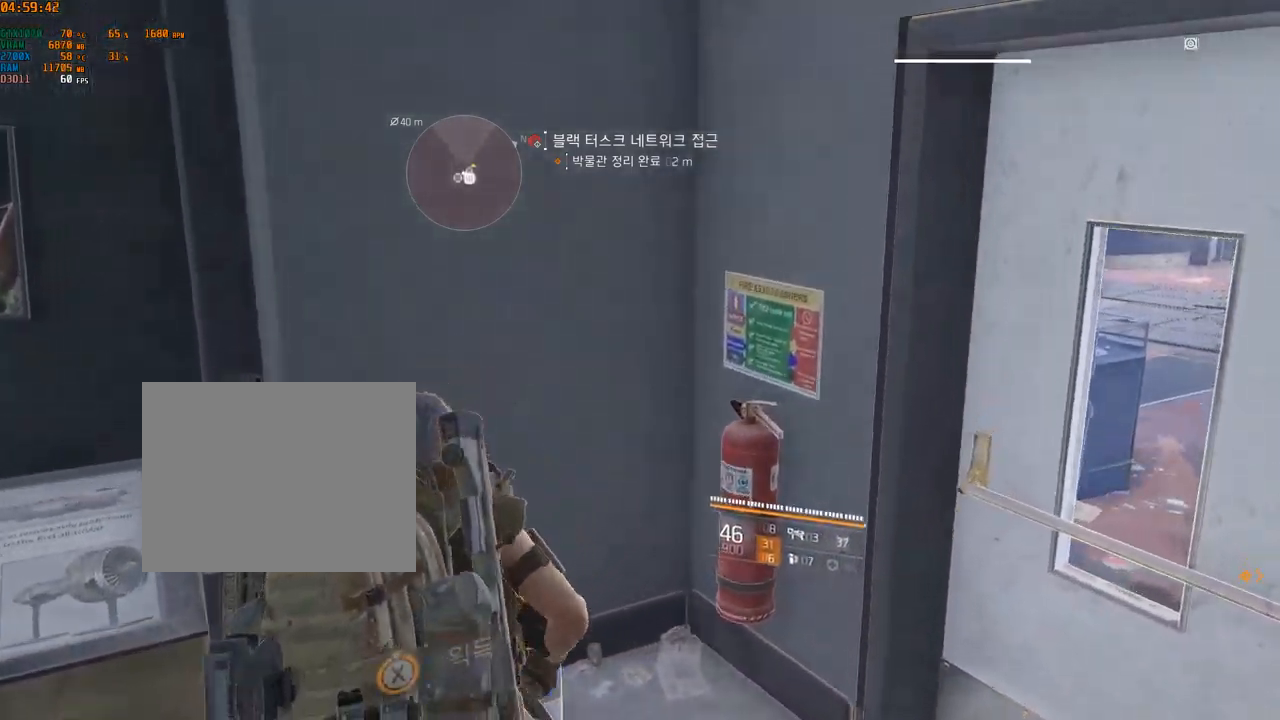
{"dt_ms": 500, "buttons": [], "left_stick": "center", "events": []}
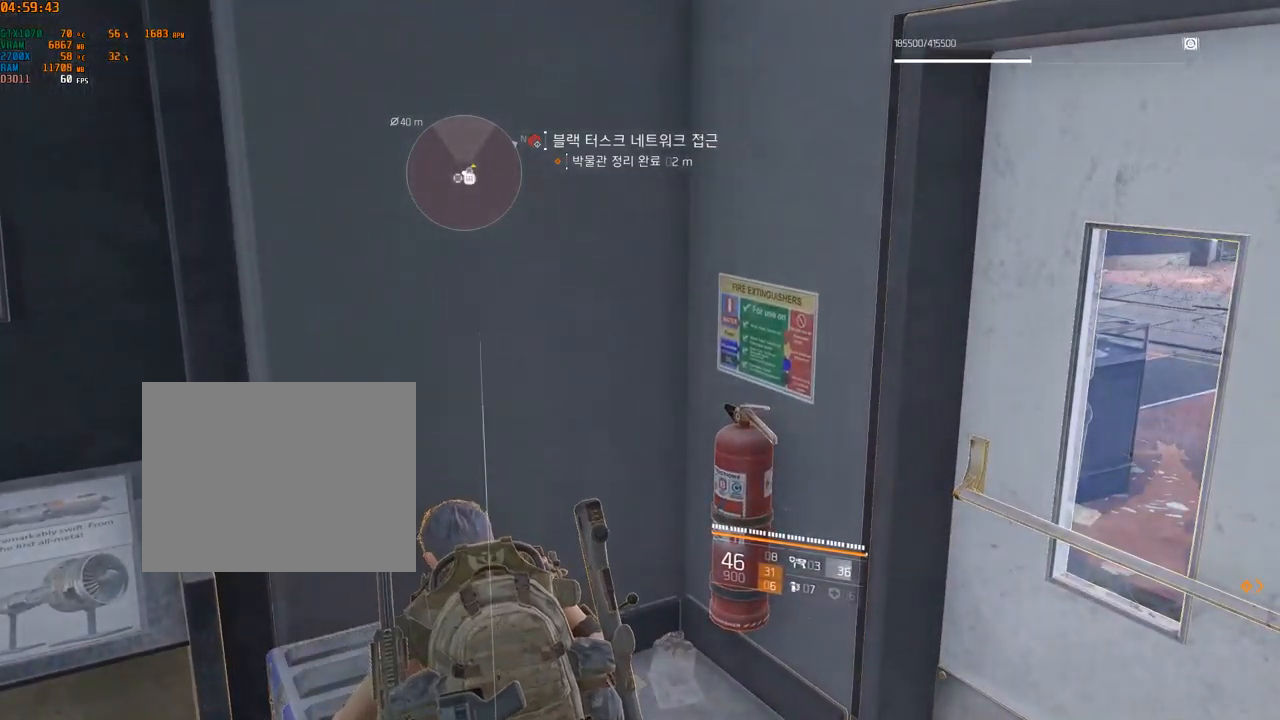
{"dt_ms": 500, "buttons": [], "left_stick": "right", "events": [[367, "left_stick", "right"]]}
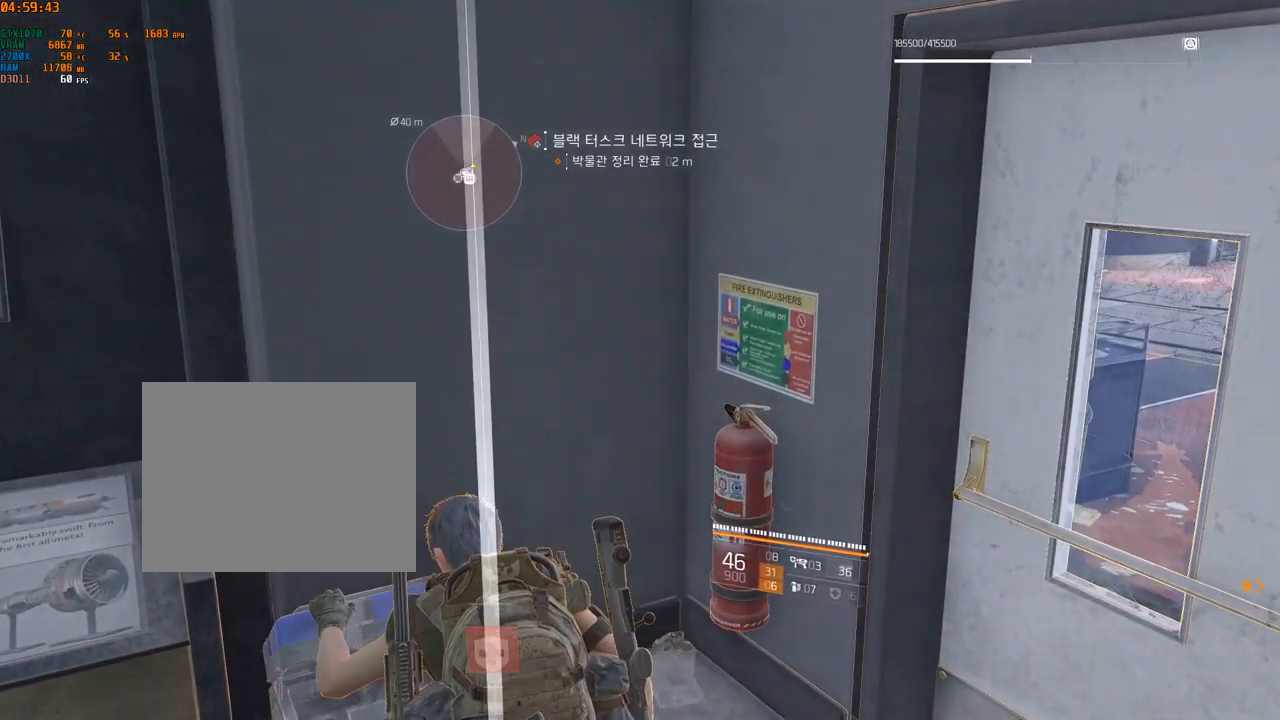
{"dt_ms": 500, "buttons": [], "left_stick": "right", "events": []}
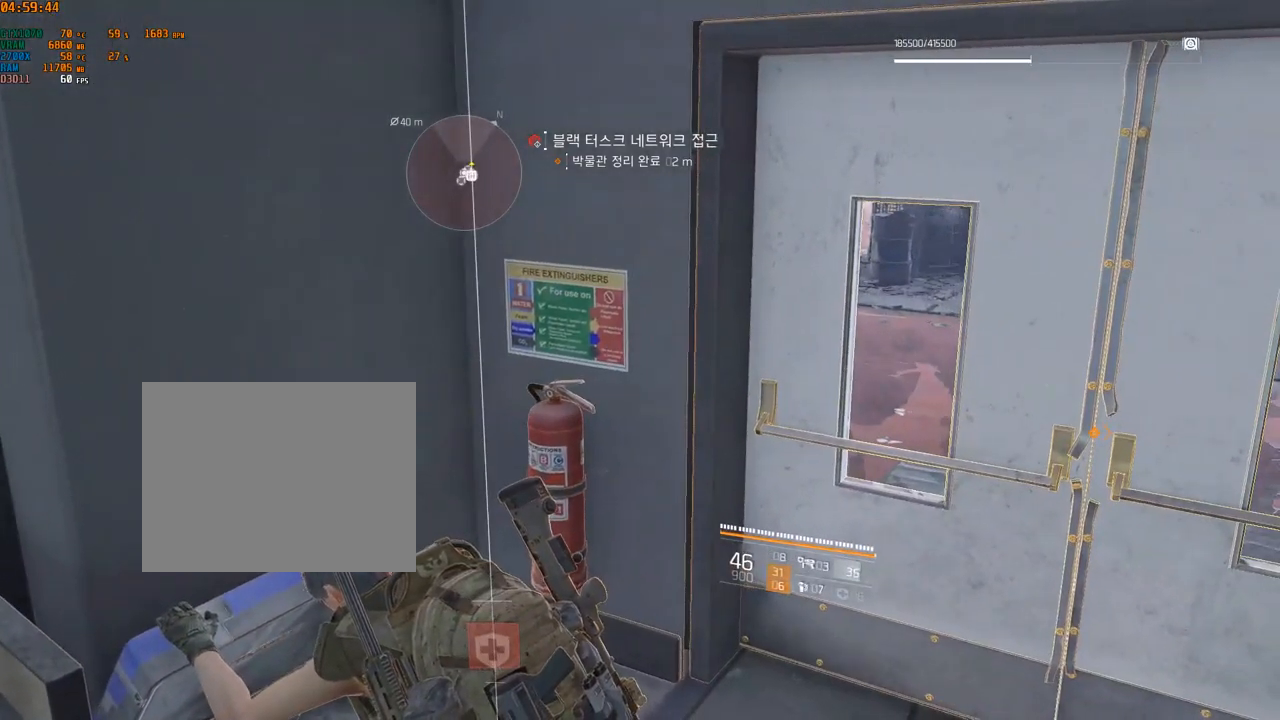
{"dt_ms": 500, "buttons": [], "left_stick": "right", "events": []}
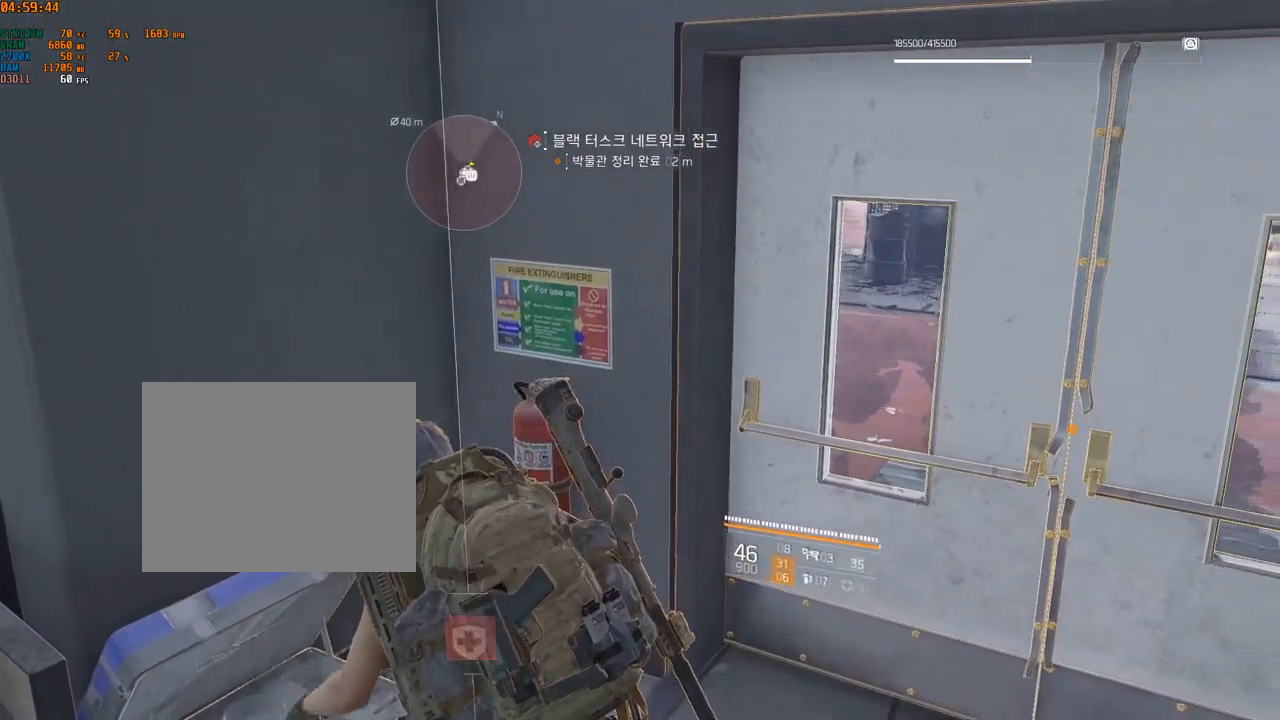
{"dt_ms": 500, "buttons": [], "left_stick": "center", "events": [[150, "left_stick", "up-right"], [367, "left_stick", "center"]]}
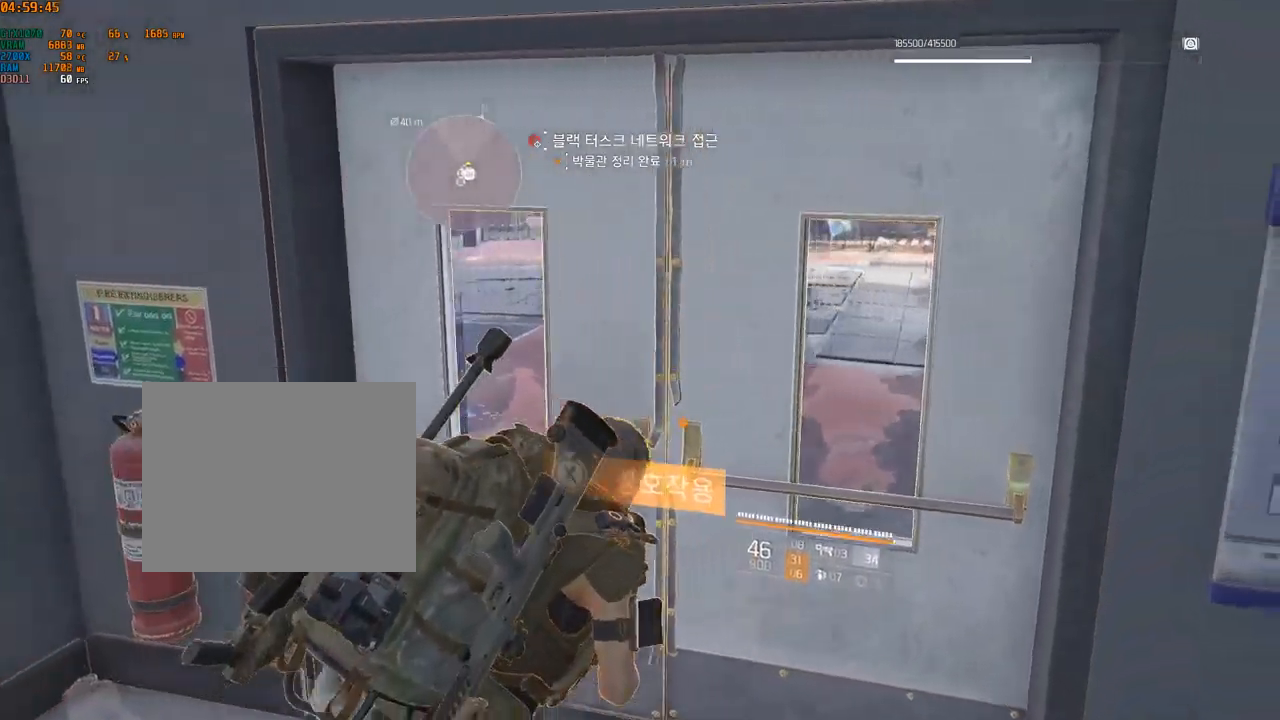
{"dt_ms": 500, "buttons": [], "left_stick": "center", "events": []}
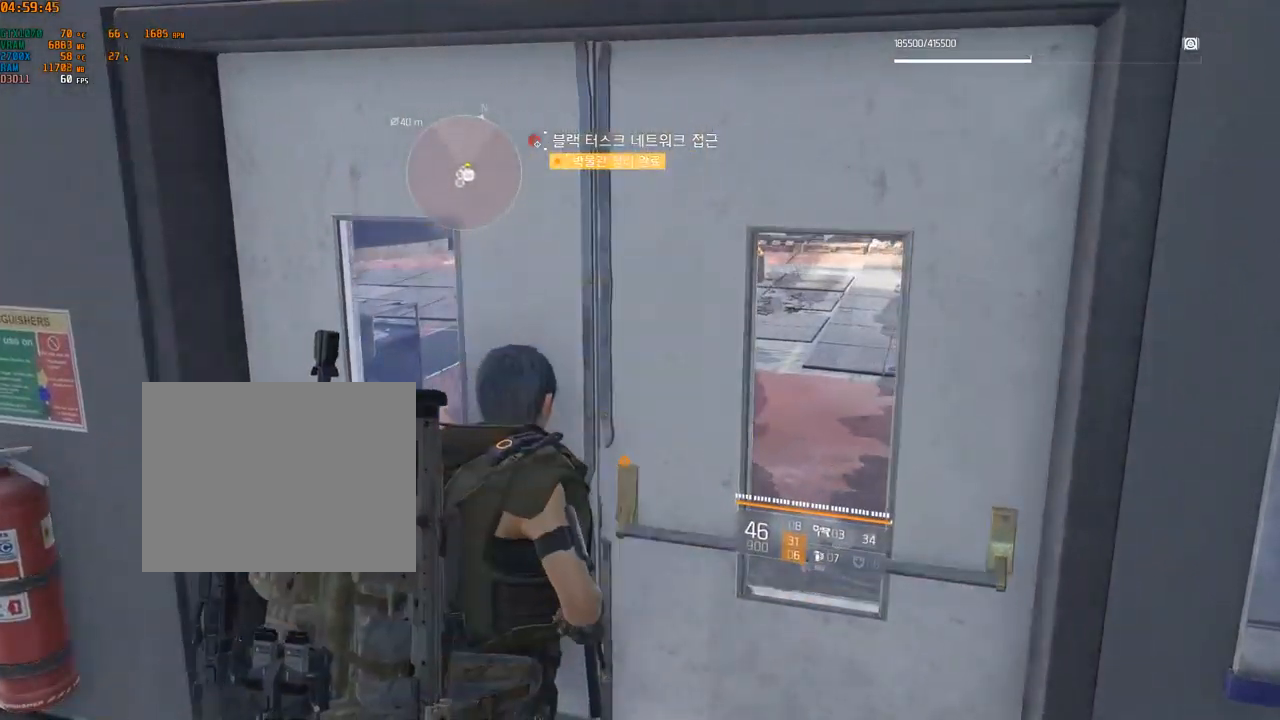
{"dt_ms": 1000, "buttons": [], "left_stick": "center"}
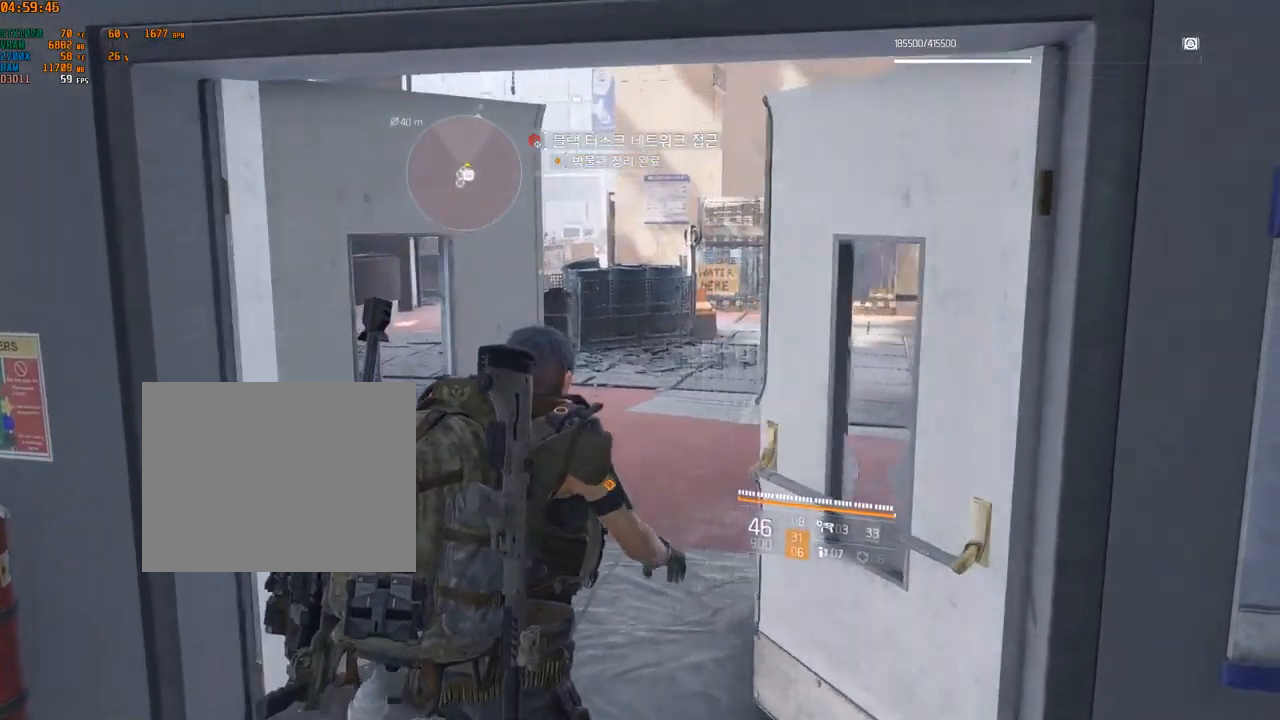
{"dt_ms": 500, "buttons": [], "left_stick": "center", "events": []}
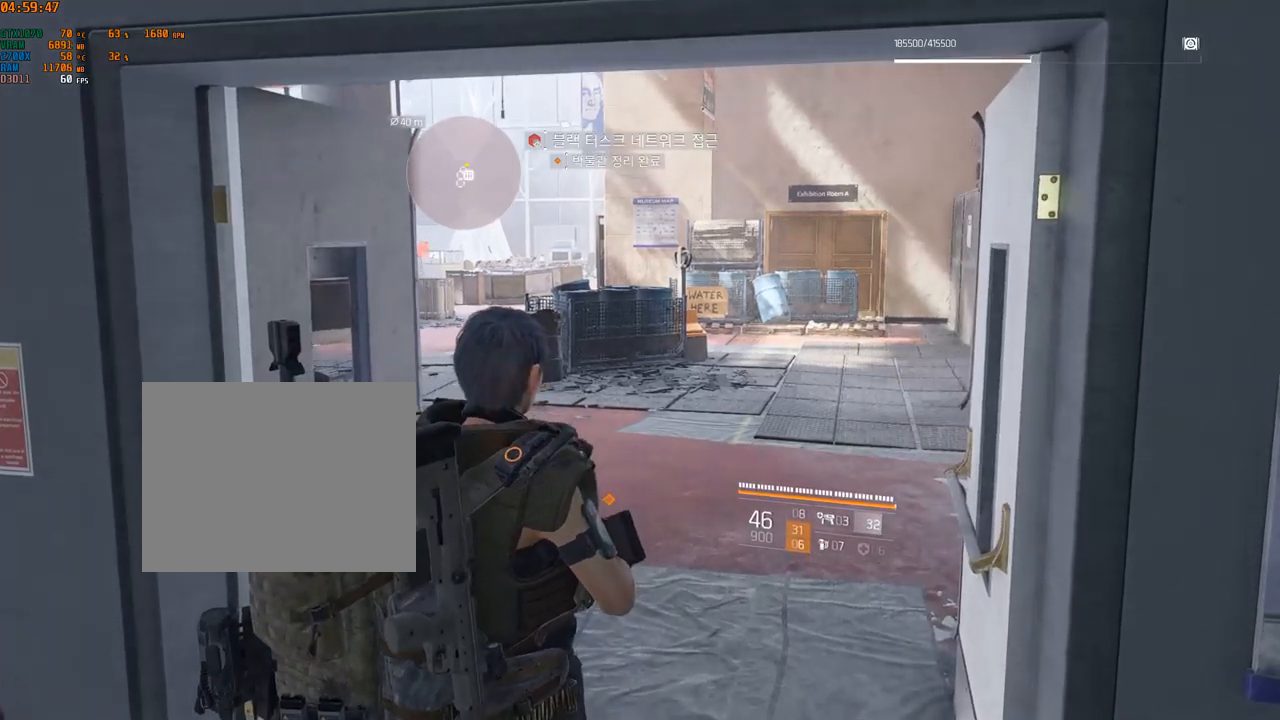
{"dt_ms": 500, "buttons": [], "left_stick": "up-right", "events": [[284, "left_stick", "right"], [334, "left_stick", "up-right"]]}
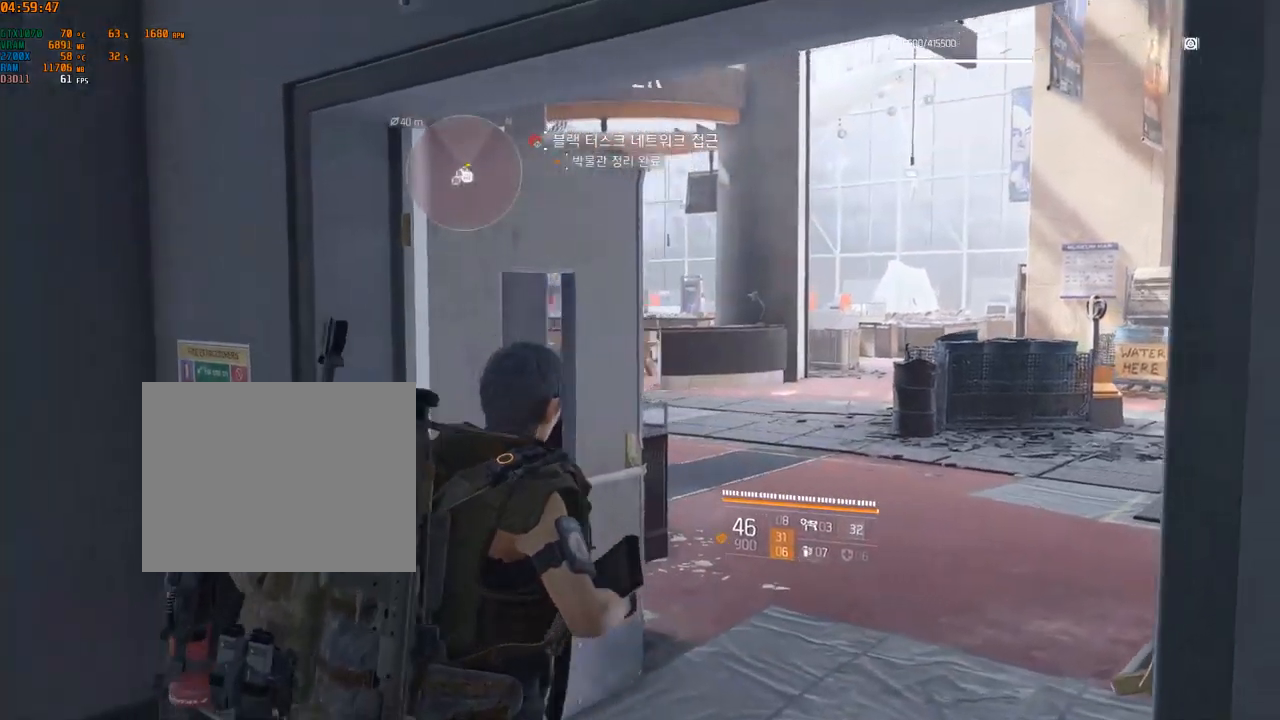
{"dt_ms": 500, "buttons": [], "left_stick": "center", "events": [[350, "left_stick", "center"]]}
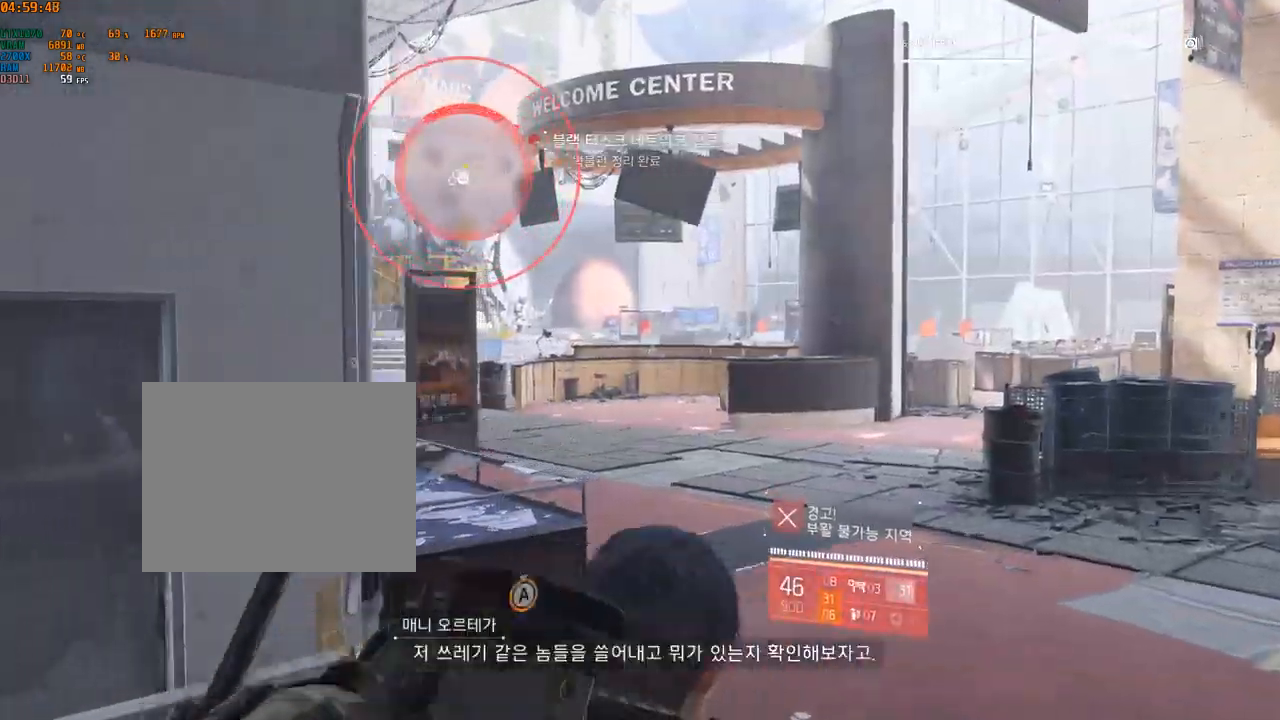
{"dt_ms": 500, "buttons": [], "left_stick": "center", "events": []}
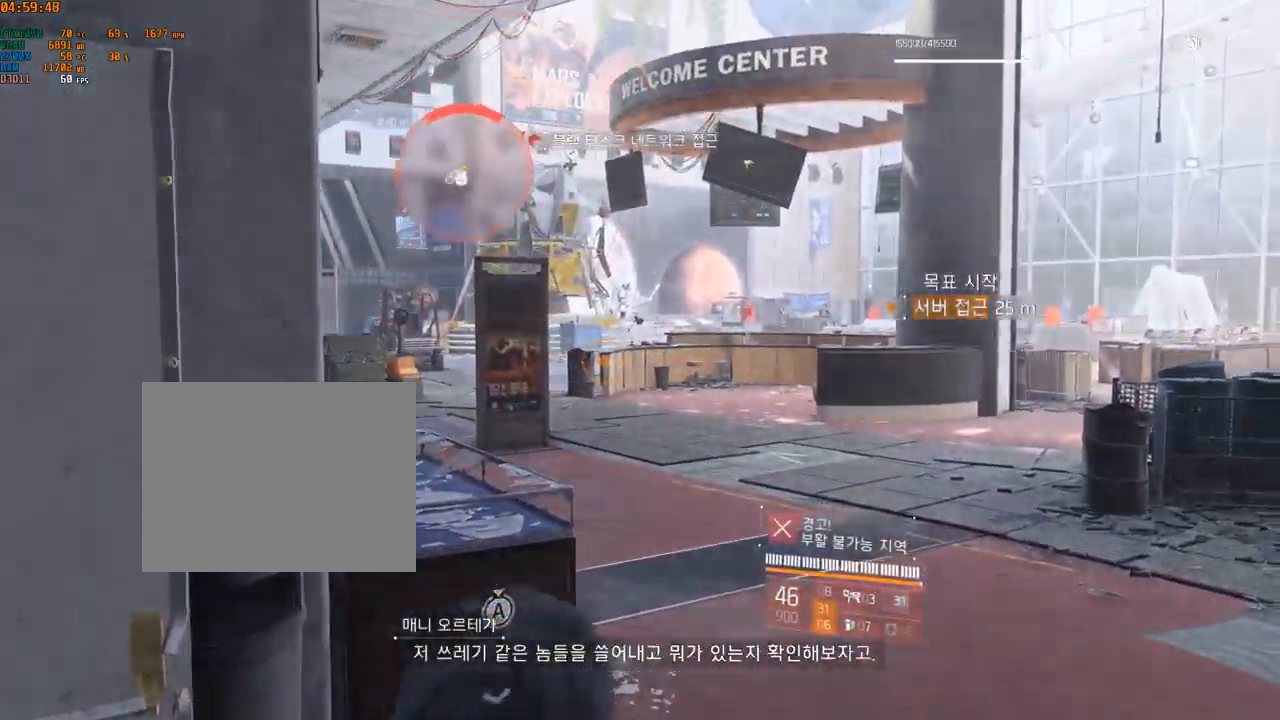
{"dt_ms": 500, "buttons": [], "left_stick": "center", "events": []}